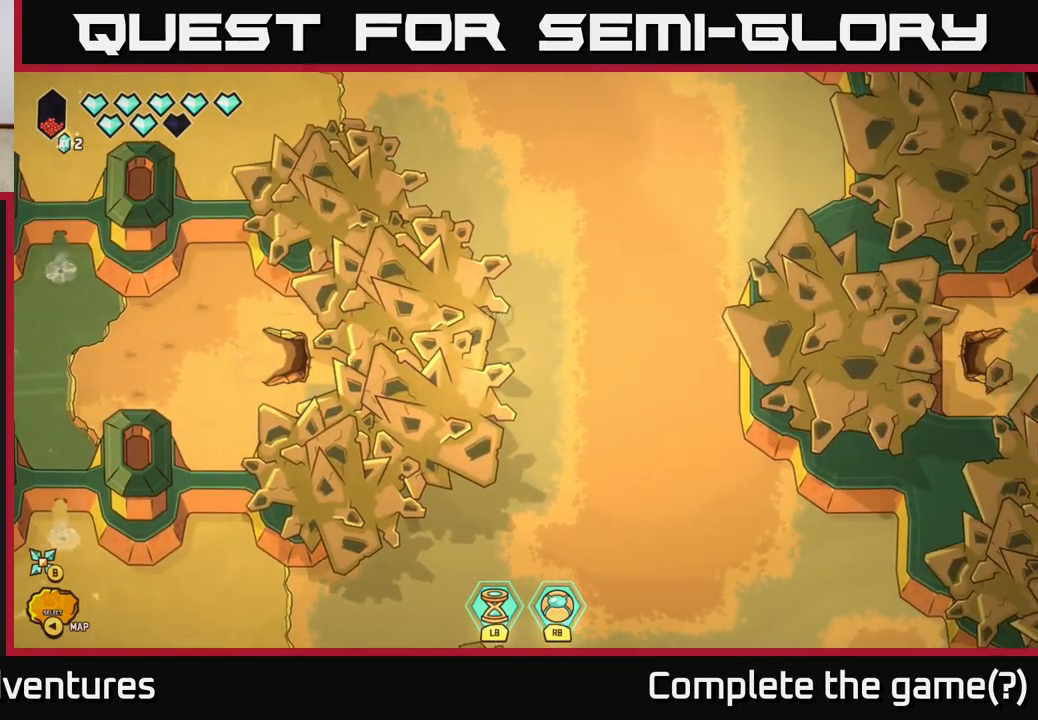
Gameplay with a controller (Xbox layout); each line is a JSON object with the inputs held at the frame after it. "events" lists button and stick changes between this image and that frame as [ms after this image, input, new state], when the widget could be followed in between.
{"buttons": [], "left_stick": "right", "right_stick": "center", "events": [[133, "left_stick", "center"], [333, "left_stick", "right"]]}
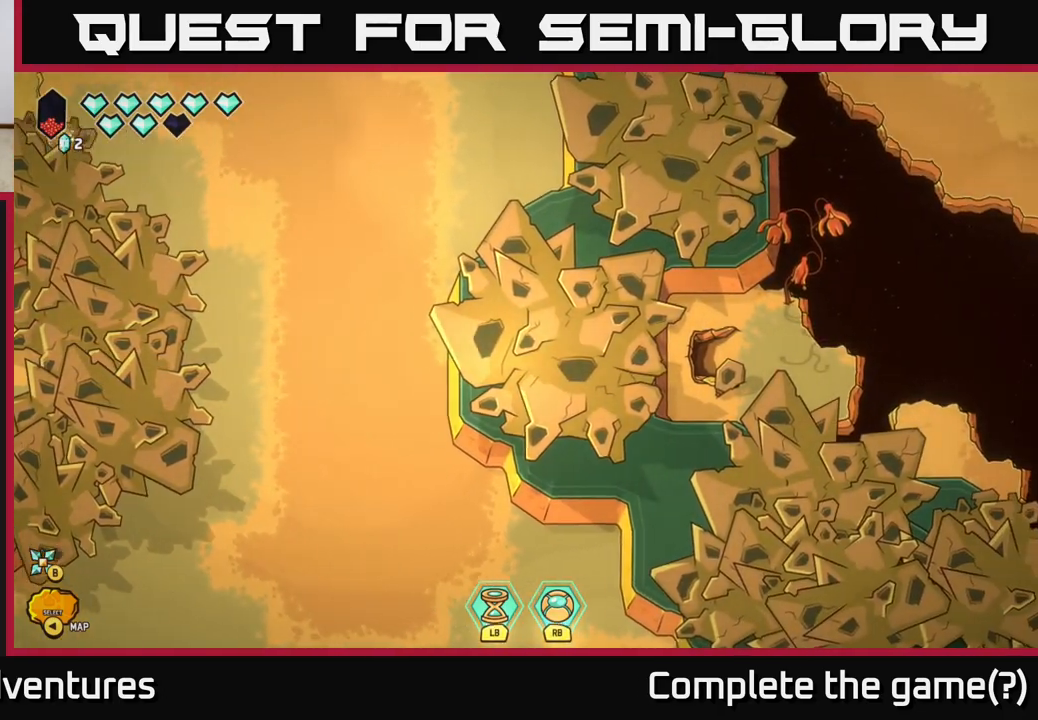
{"buttons": [], "left_stick": "down-right", "right_stick": "center", "events": [[467, "left_stick", "down-right"]]}
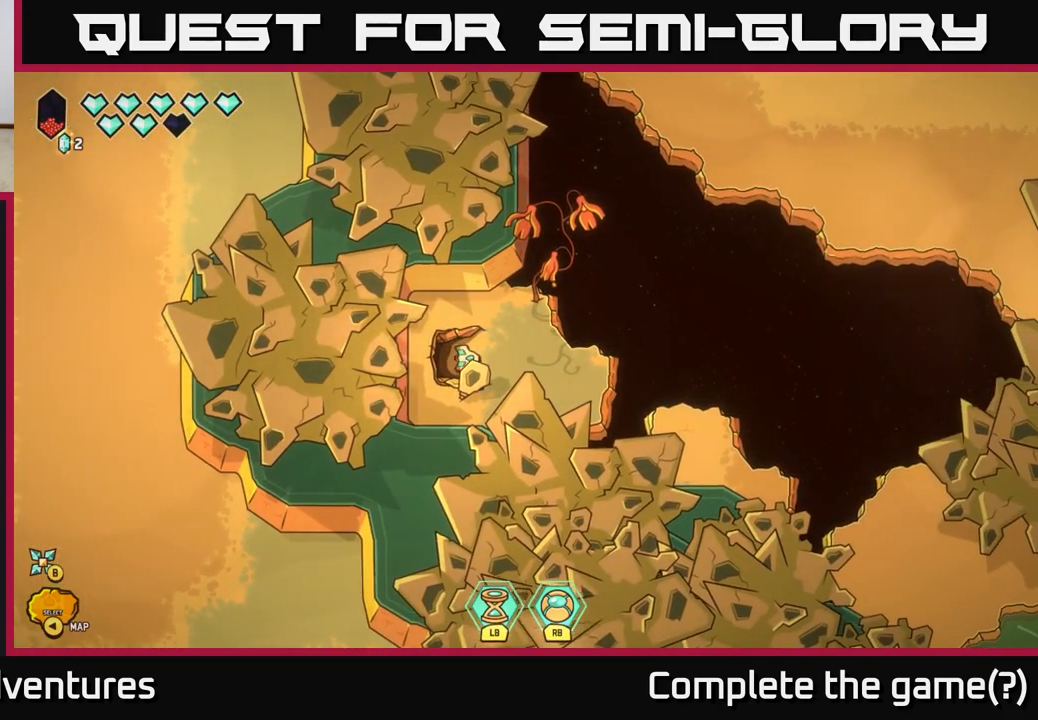
{"buttons": [], "left_stick": "right", "right_stick": "center", "events": [[217, "left_stick", "right"]]}
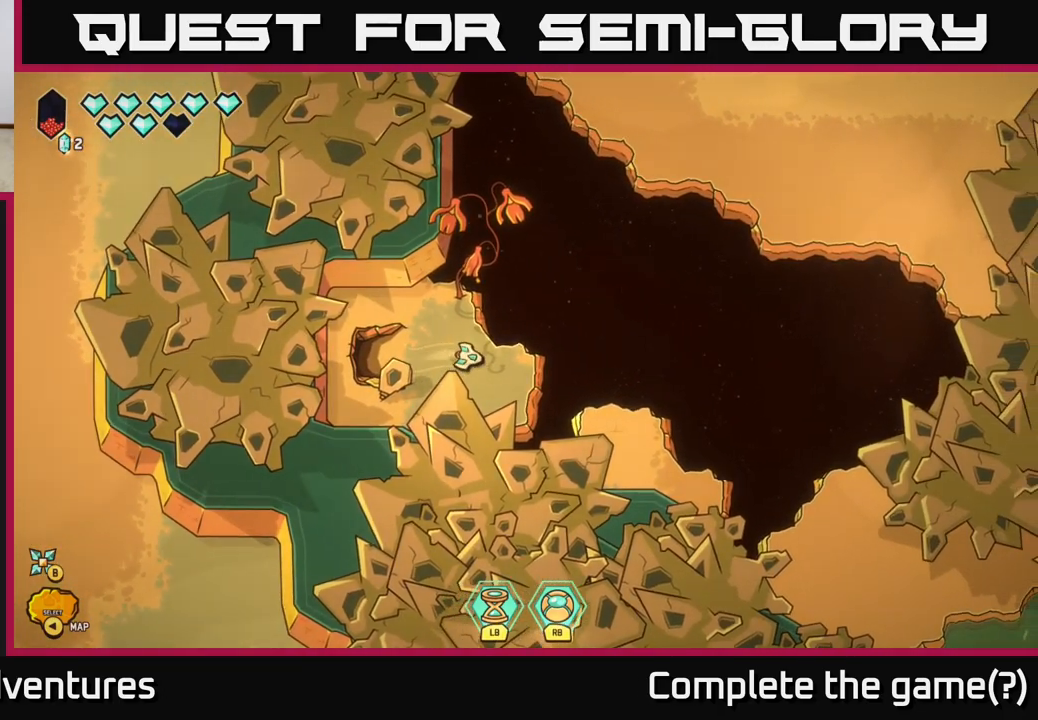
{"buttons": [], "left_stick": "down-right", "right_stick": "center", "events": [[83, "left_stick", "down-right"], [167, "L2", "down"], [300, "L2", "up"]]}
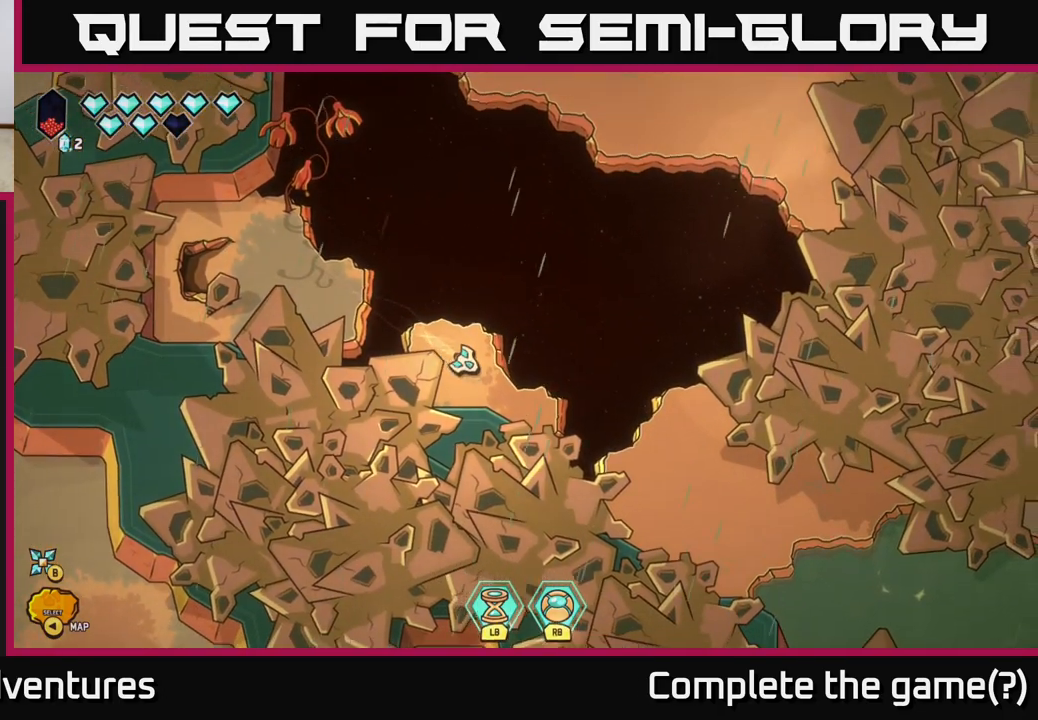
{"buttons": [], "left_stick": "down-right", "right_stick": "center", "events": [[333, "L2", "down"], [483, "L2", "up"]]}
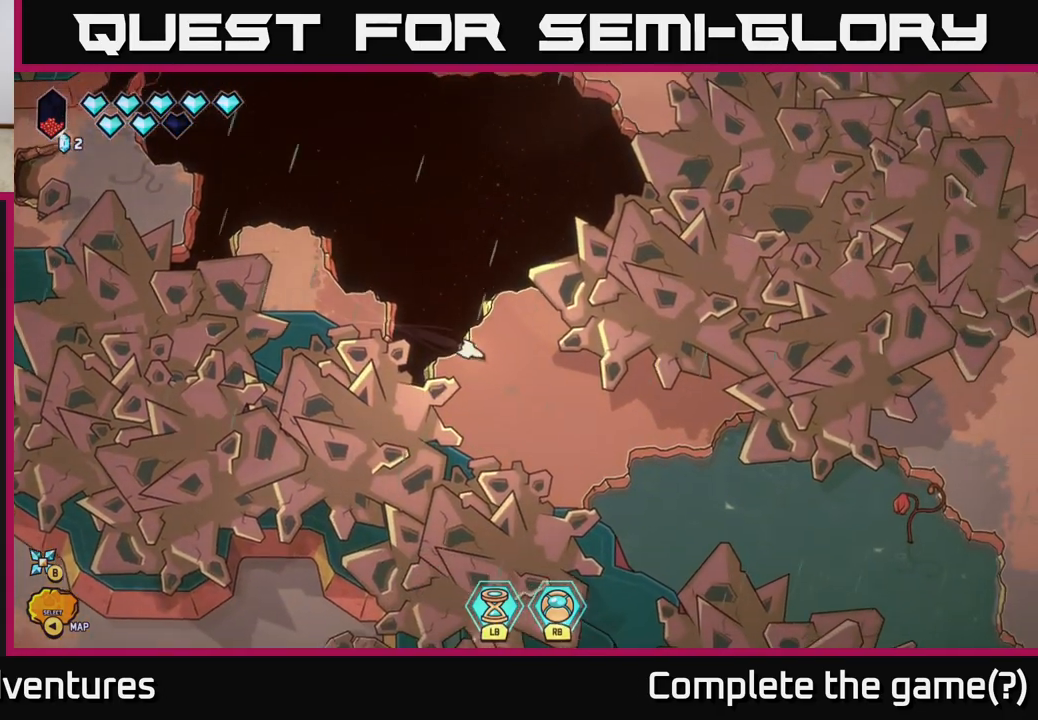
{"buttons": [], "left_stick": "down-right", "right_stick": "center", "events": []}
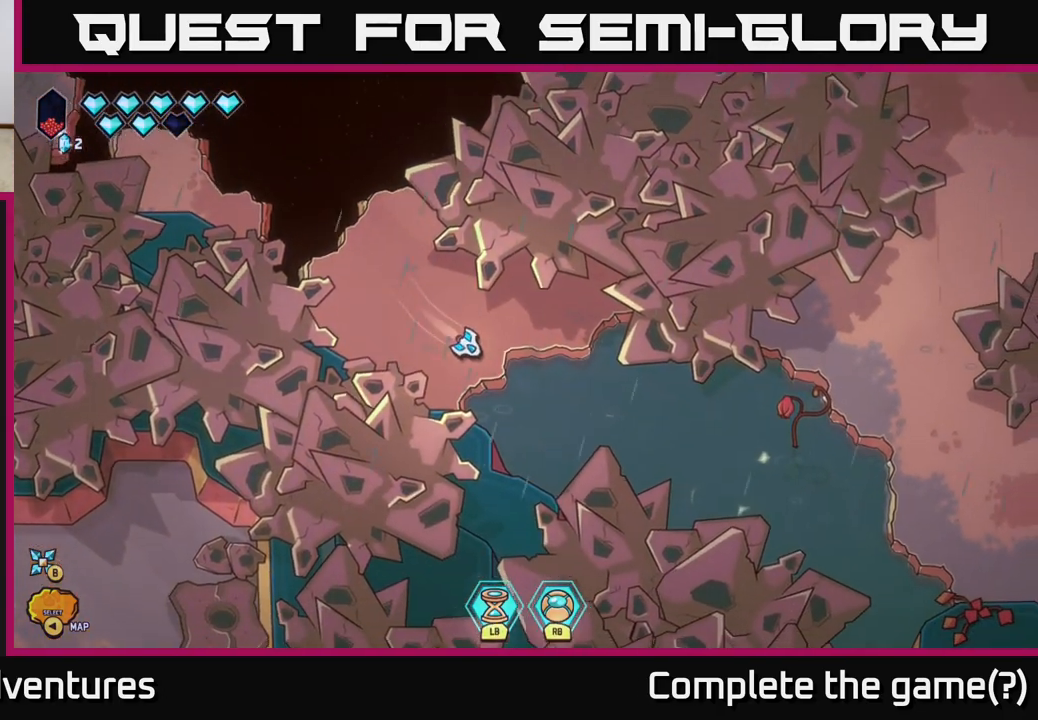
{"buttons": [], "left_stick": "right", "right_stick": "center", "events": [[400, "left_stick", "right"]]}
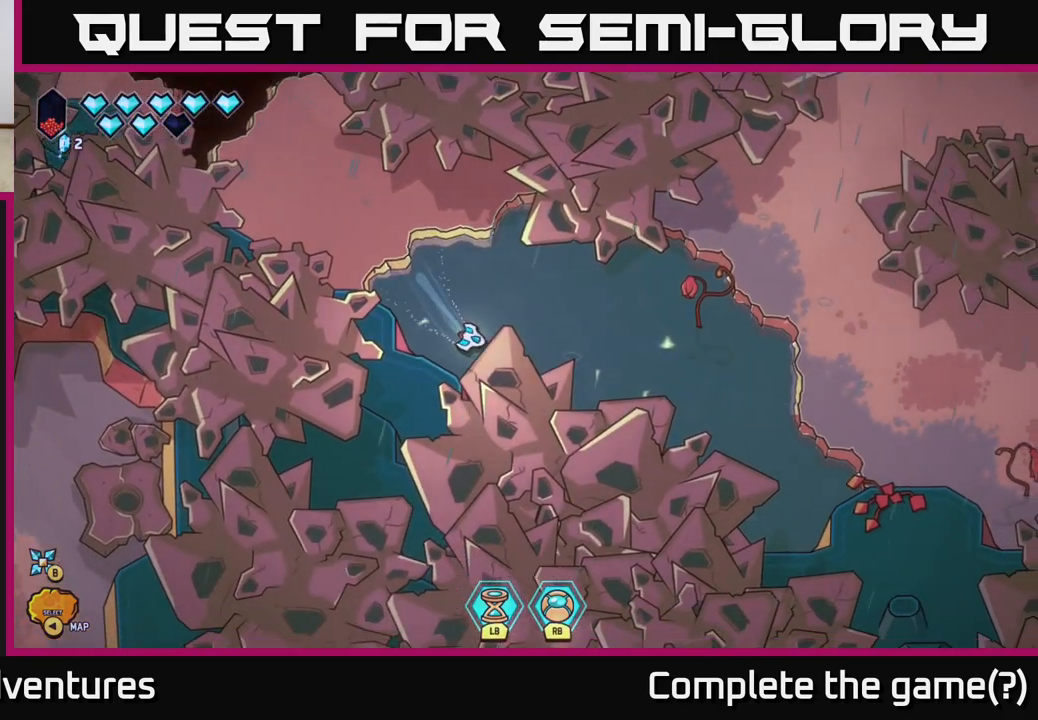
{"buttons": ["L2"], "left_stick": "down-right", "right_stick": "center", "events": [[267, "L2", "down"], [300, "left_stick", "down-right"]]}
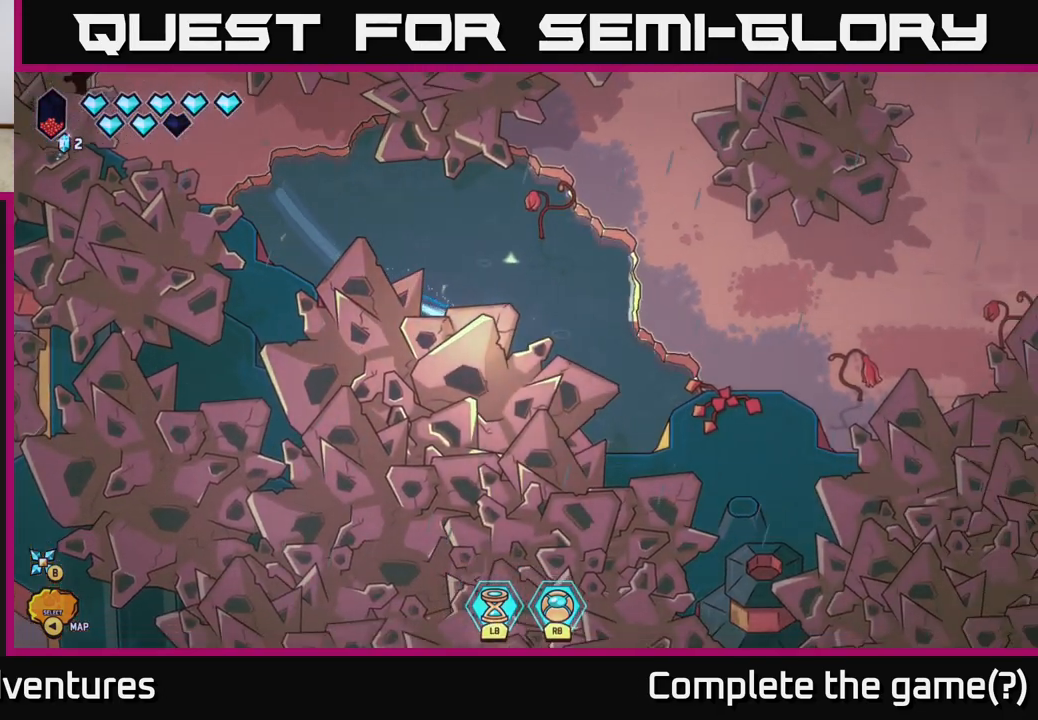
{"buttons": ["L2"], "left_stick": "down-left", "right_stick": "center", "events": [[117, "left_stick", "down"], [217, "left_stick", "down-left"]]}
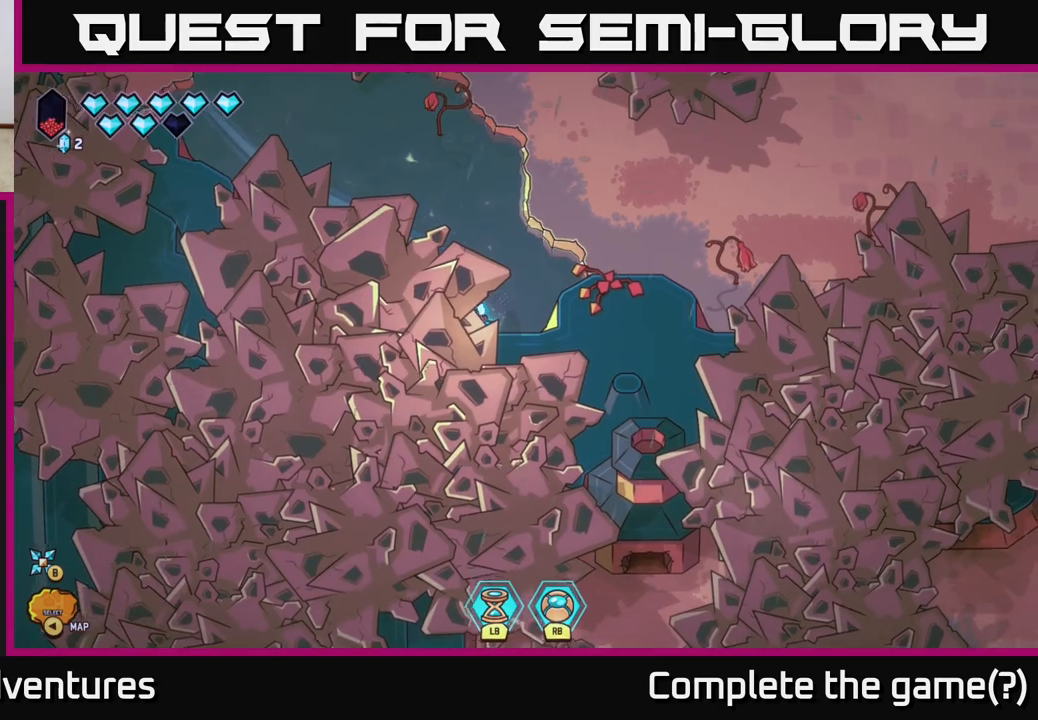
{"buttons": [], "left_stick": "down-left", "right_stick": "center", "events": [[217, "L2", "up"]]}
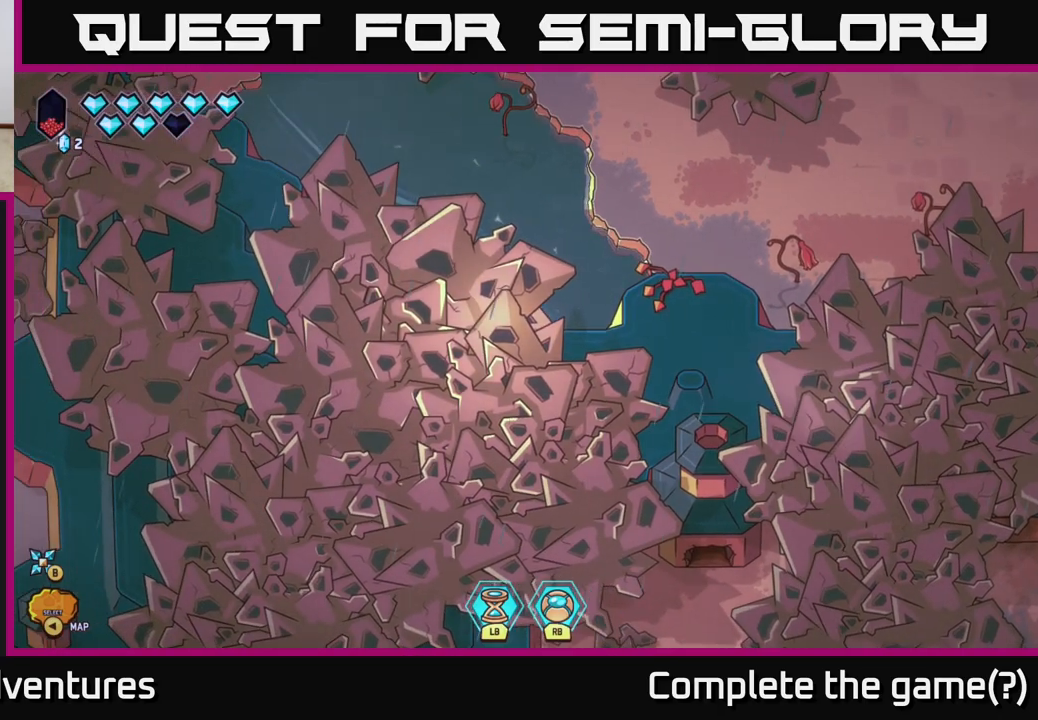
{"buttons": [], "left_stick": "right", "right_stick": "center", "events": [[317, "left_stick", "up-left"], [383, "left_stick", "up-right"], [467, "left_stick", "right"]]}
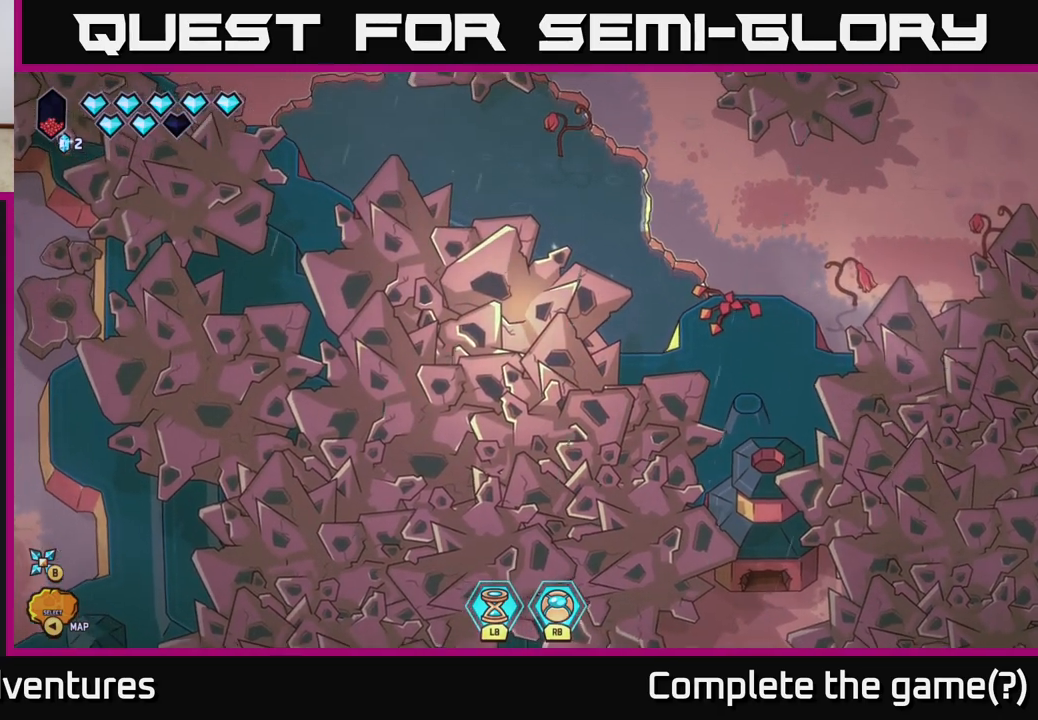
{"buttons": ["L2"], "left_stick": "right", "right_stick": "center", "events": [[50, "L2", "down"]]}
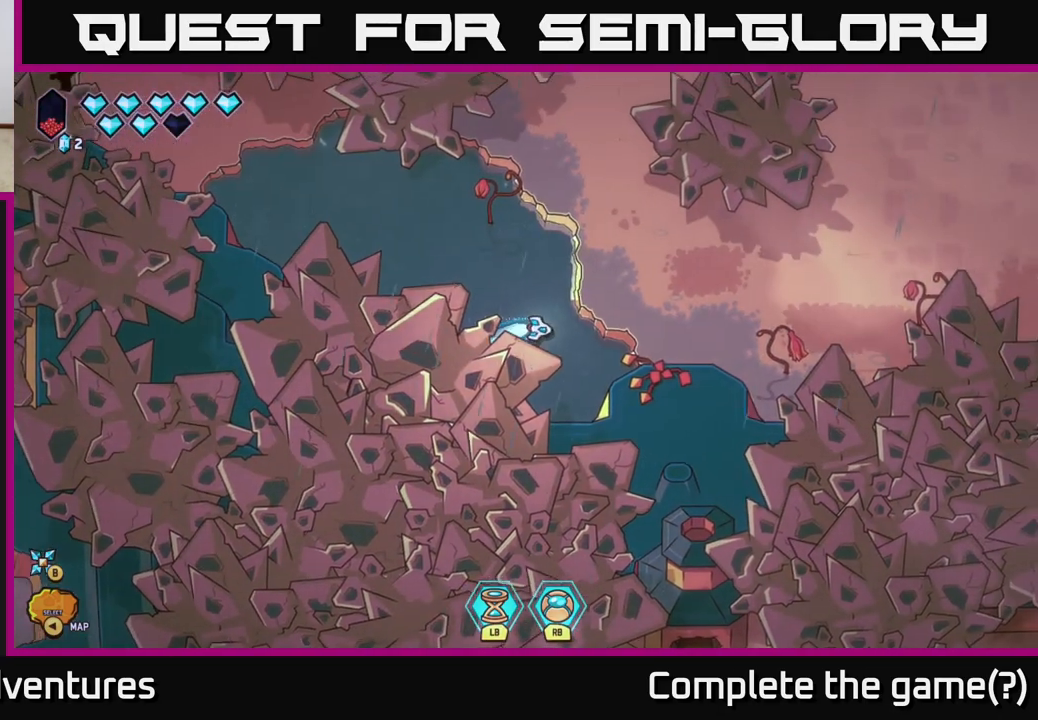
{"buttons": ["L2"], "left_stick": "right", "right_stick": "center", "events": []}
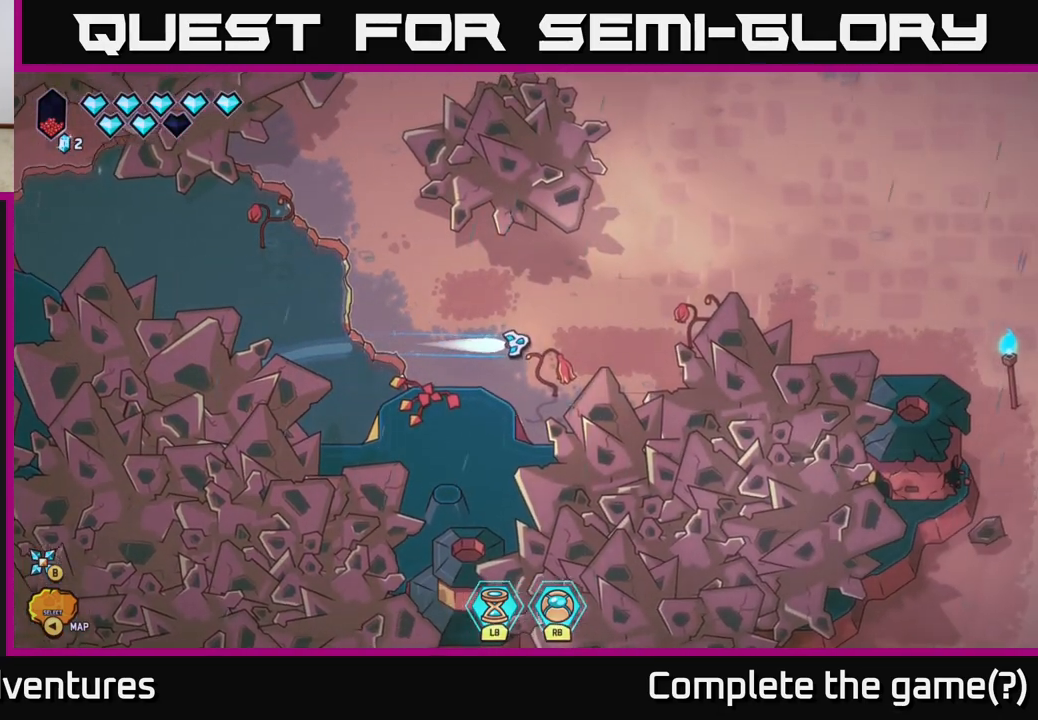
{"buttons": ["L2"], "left_stick": "right", "right_stick": "center", "events": []}
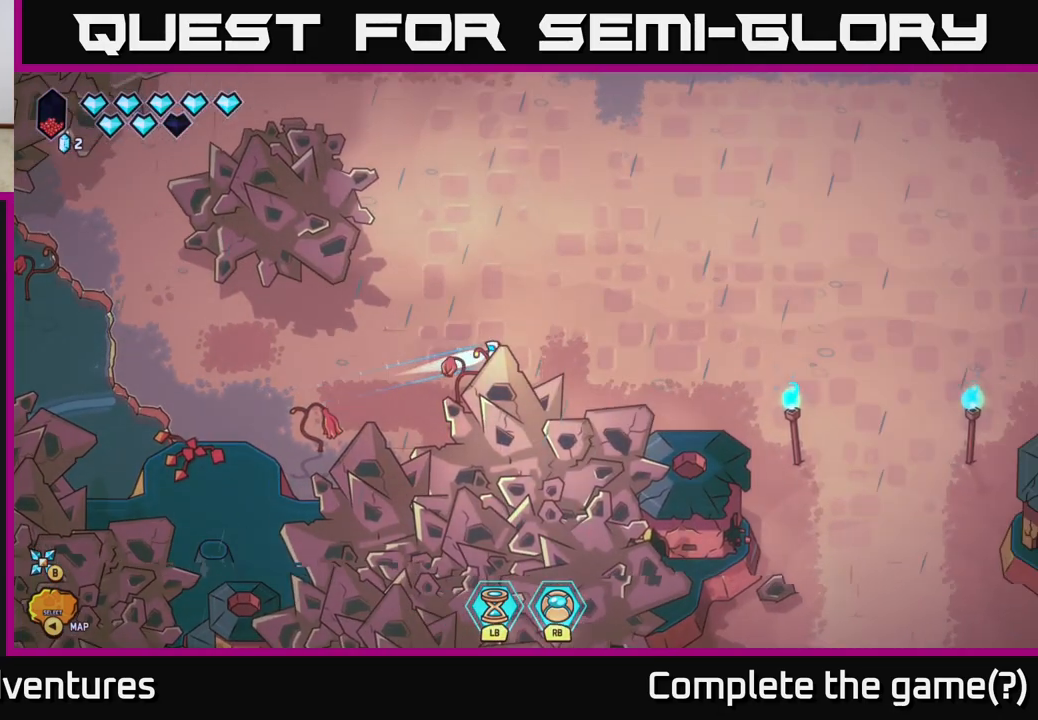
{"buttons": ["L2"], "left_stick": "down-right", "right_stick": "center", "events": [[267, "left_stick", "down-right"]]}
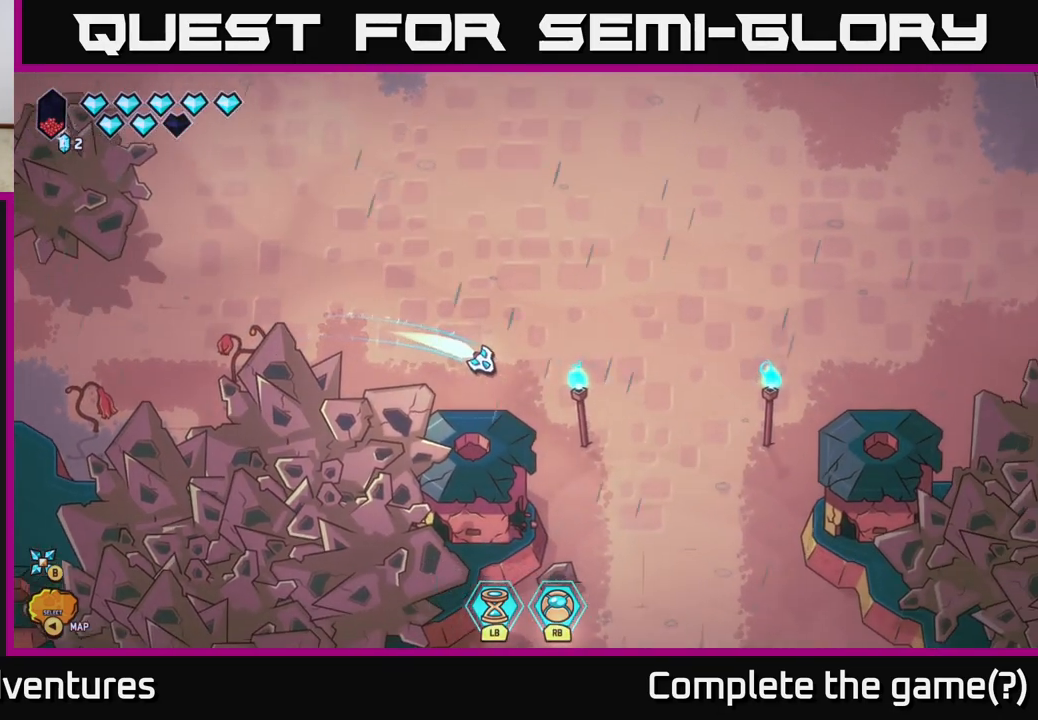
{"buttons": ["L2"], "left_stick": "down", "right_stick": "center", "events": [[133, "left_stick", "down"]]}
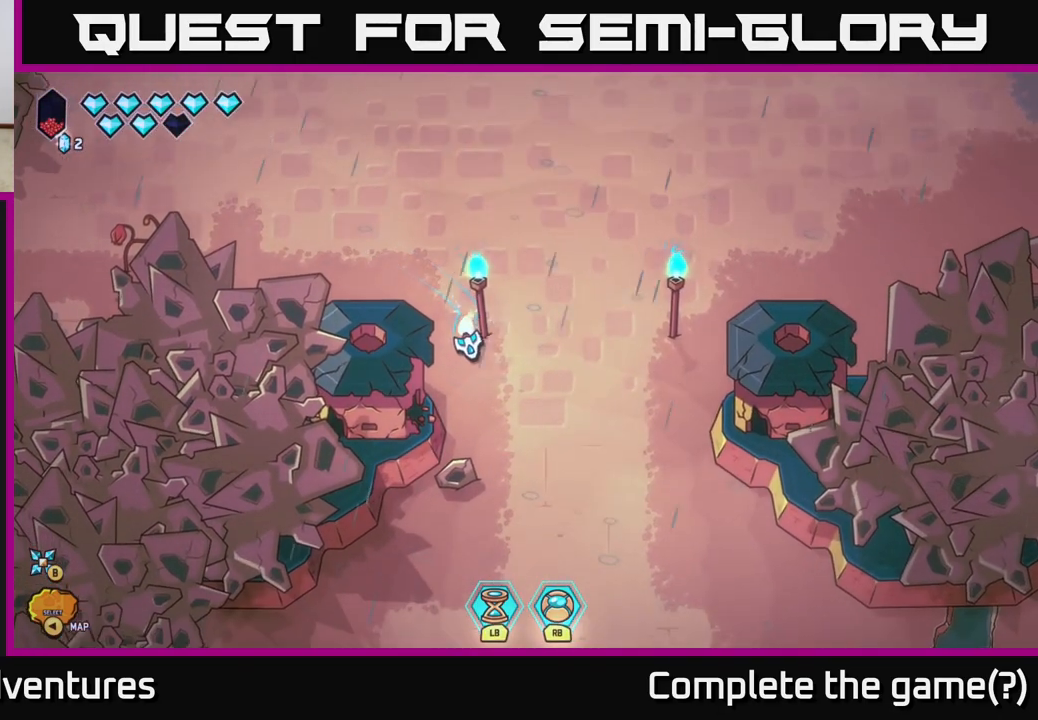
{"buttons": ["L2"], "left_stick": "down-left", "right_stick": "center", "events": [[417, "left_stick", "down-left"]]}
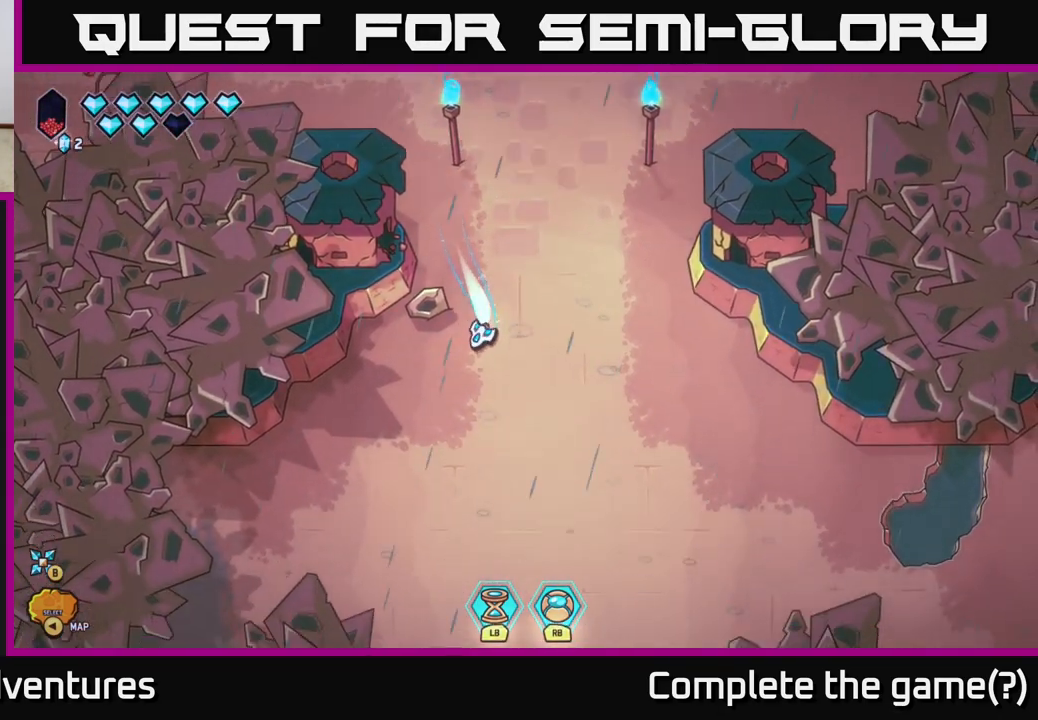
{"buttons": [], "left_stick": "left", "right_stick": "center", "events": [[233, "left_stick", "left"], [383, "L2", "up"]]}
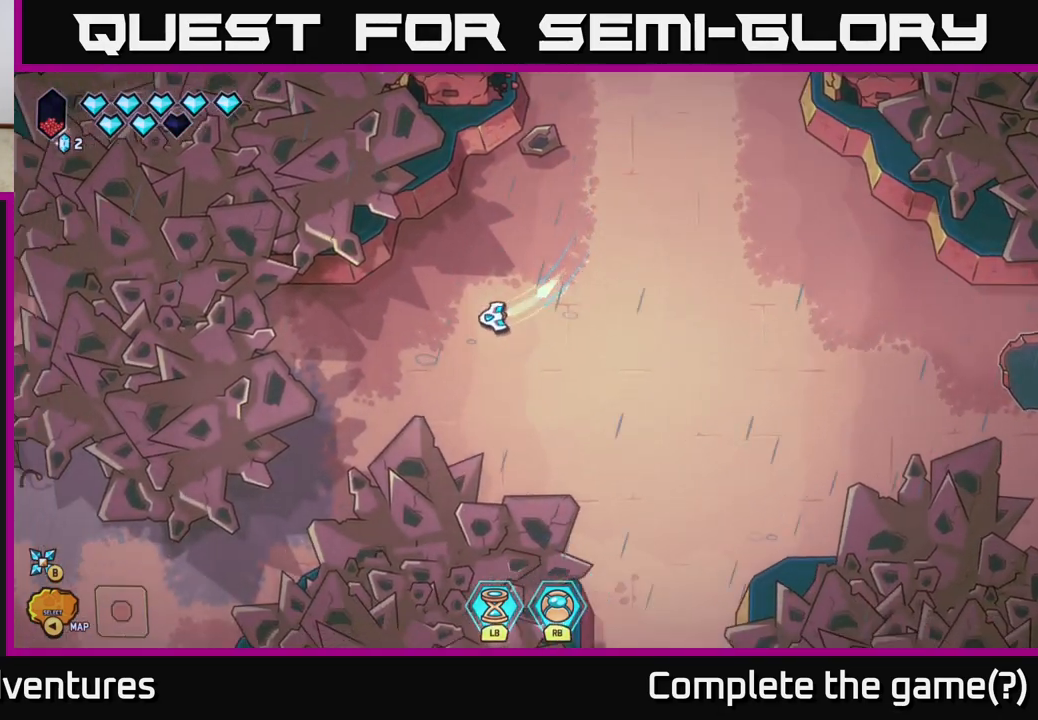
{"buttons": [], "left_stick": "left", "right_stick": "center", "events": []}
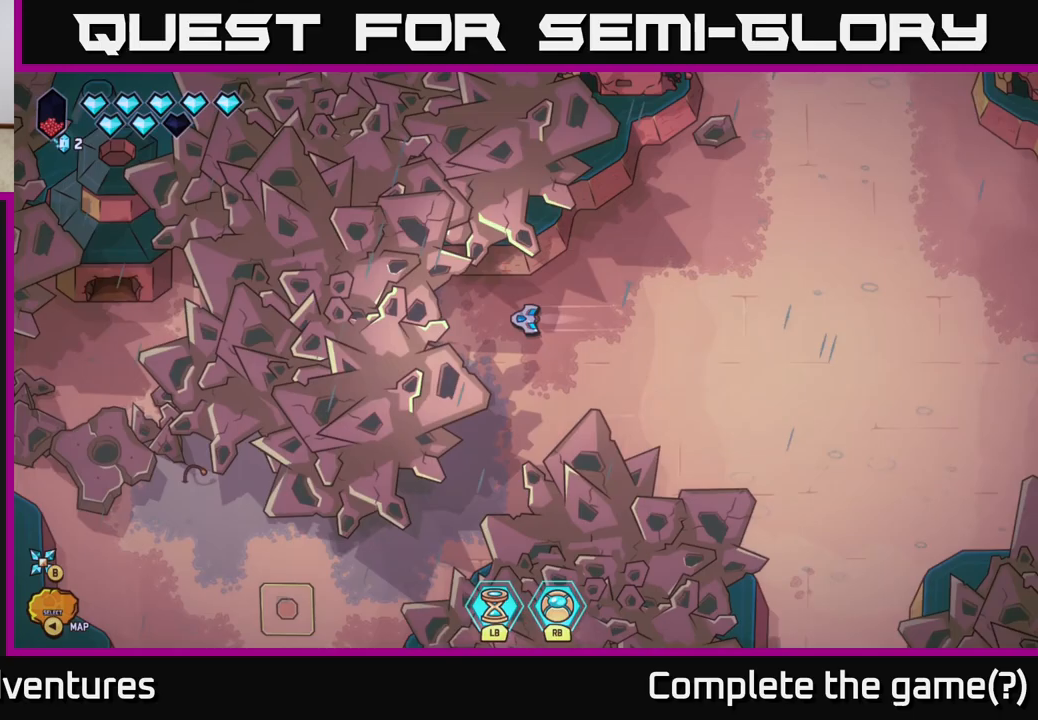
{"buttons": [], "left_stick": "left", "right_stick": "center", "events": []}
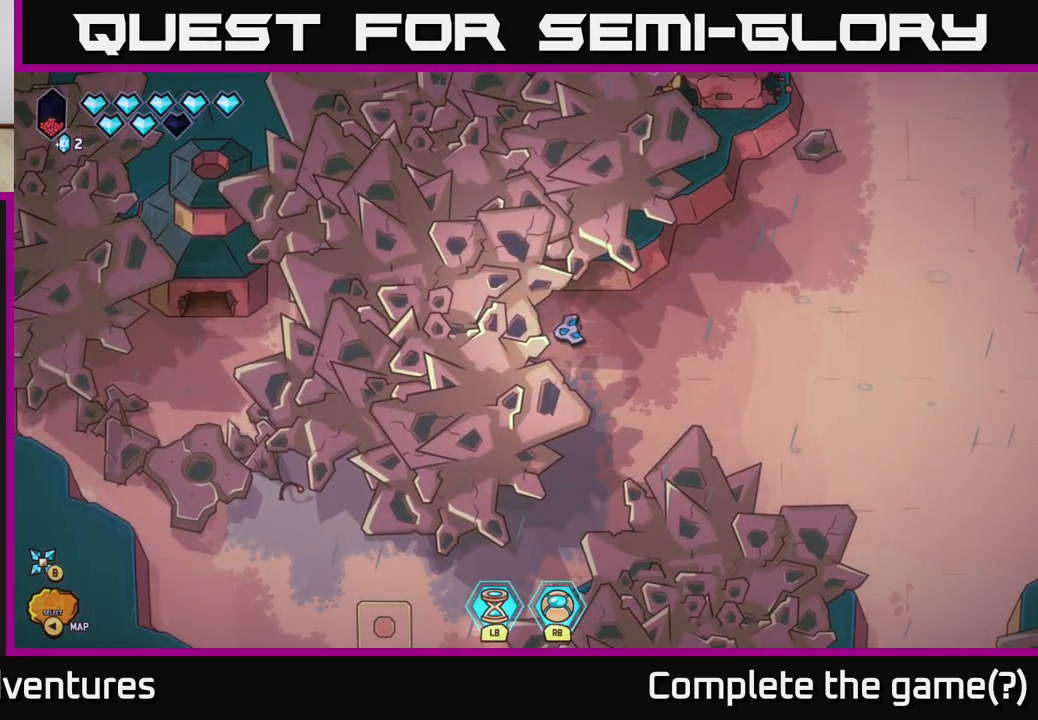
{"buttons": [], "left_stick": "down", "right_stick": "center", "events": [[67, "left_stick", "down"], [200, "left_stick", "down-right"], [433, "left_stick", "down"]]}
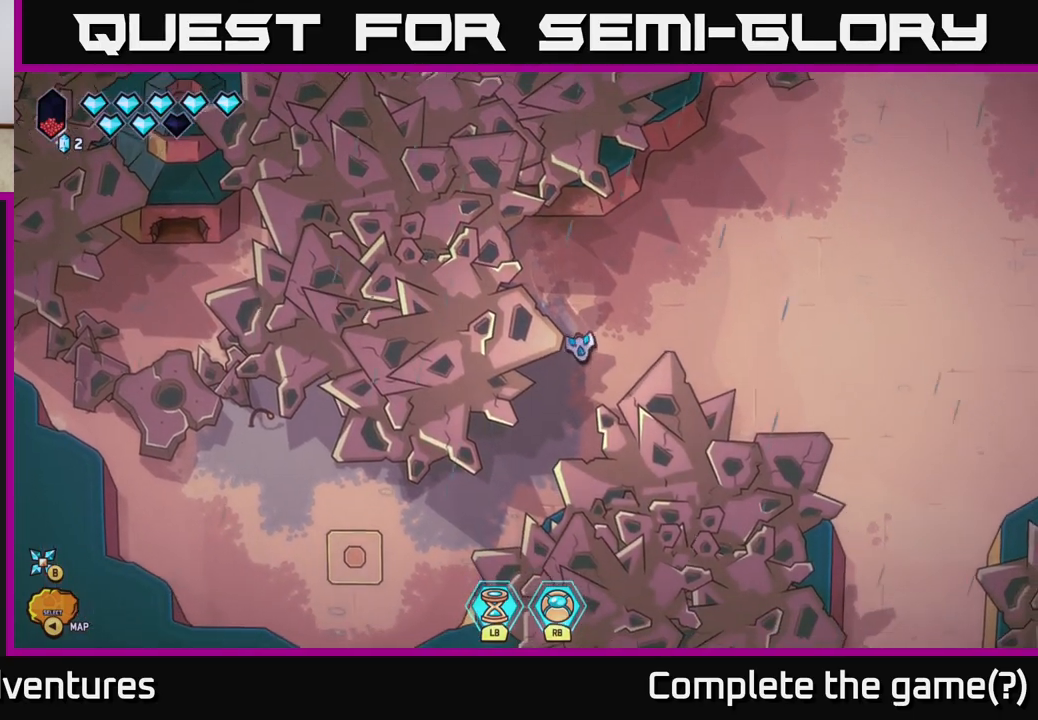
{"buttons": ["L2"], "left_stick": "left", "right_stick": "center", "events": [[133, "L2", "down"], [150, "left_stick", "down-left"], [483, "left_stick", "left"]]}
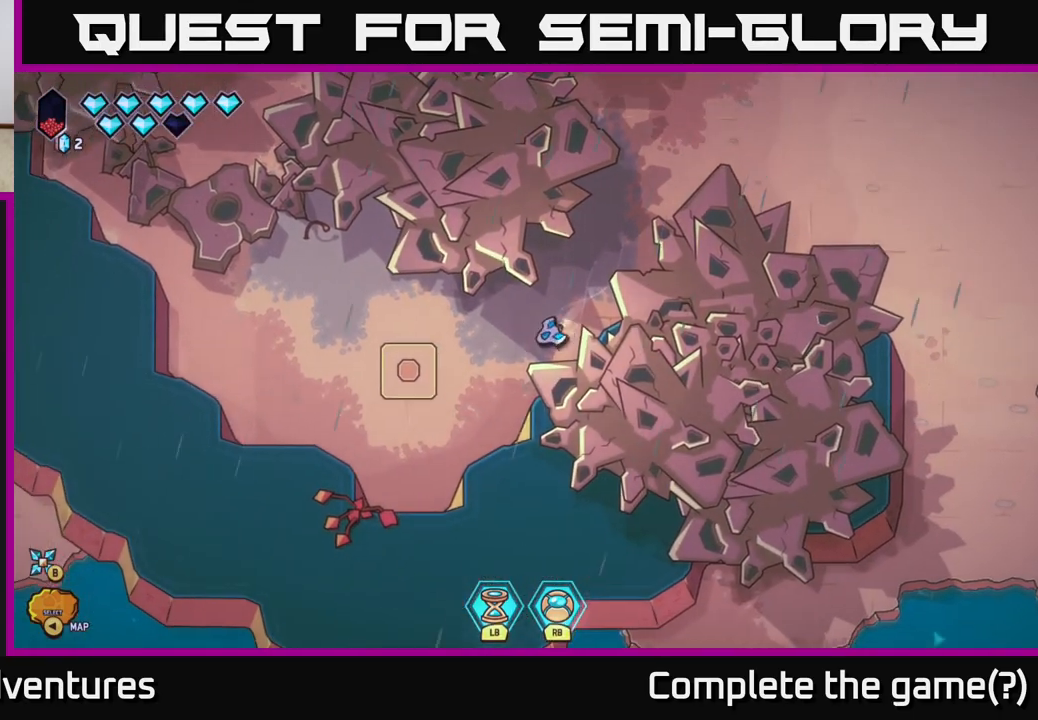
{"buttons": ["R2"], "left_stick": "up-left", "right_stick": "up-left", "events": [[167, "right_stick", "up-left"], [333, "L2", "up"], [467, "R2", "down"], [500, "left_stick", "up-left"]]}
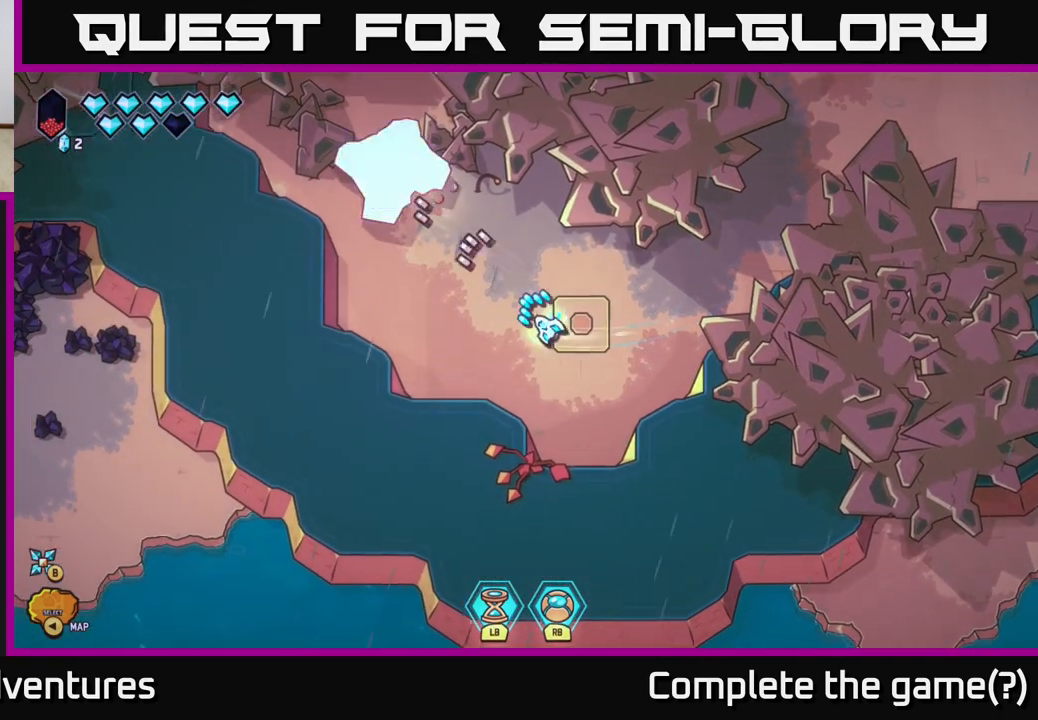
{"buttons": ["R2"], "left_stick": "up-left", "right_stick": "up-left", "events": []}
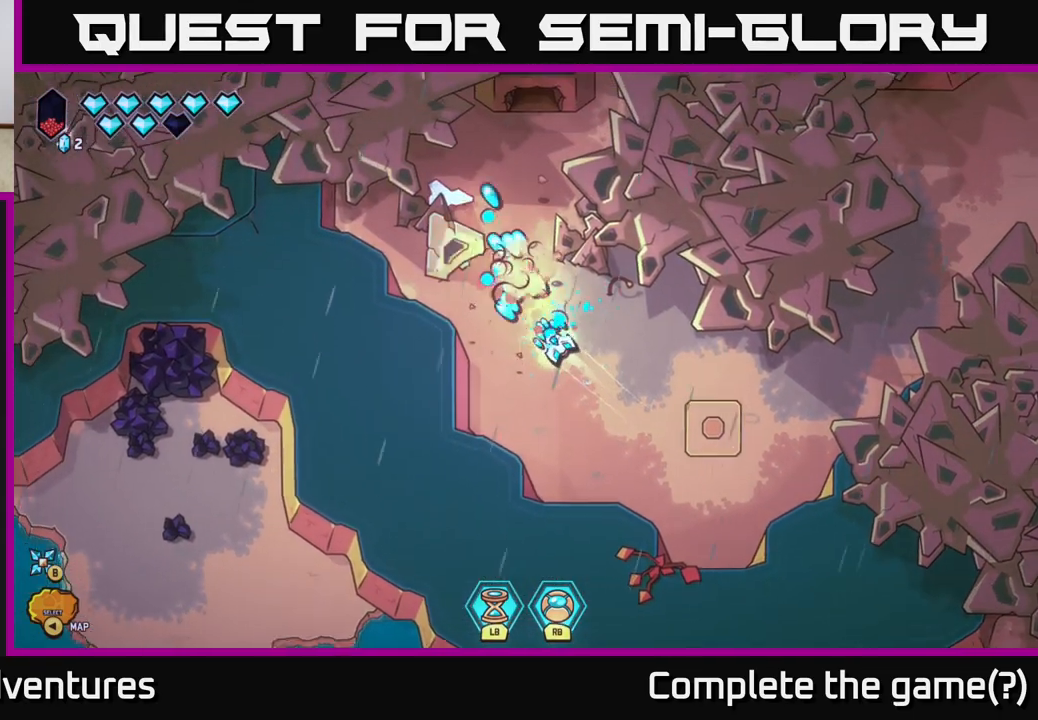
{"buttons": [], "left_stick": "up", "right_stick": "up-left", "events": [[17, "left_stick", "center"], [450, "R2", "up"], [483, "left_stick", "up"]]}
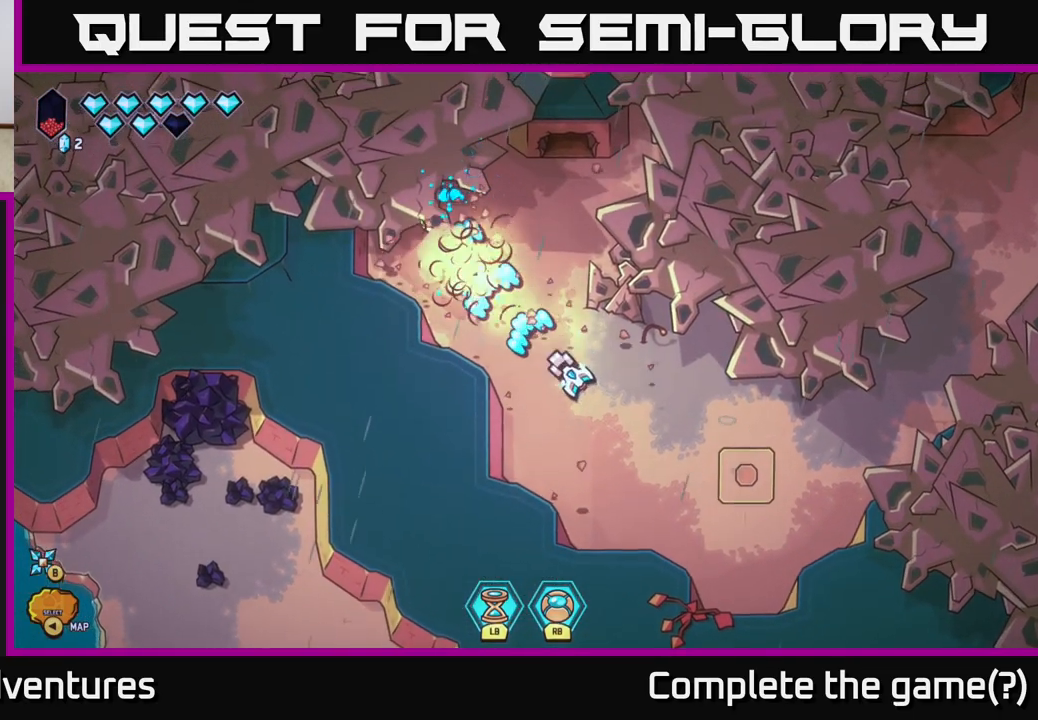
{"buttons": [], "left_stick": "center", "right_stick": "up-right", "events": [[150, "right_stick", "up-right"], [200, "left_stick", "center"]]}
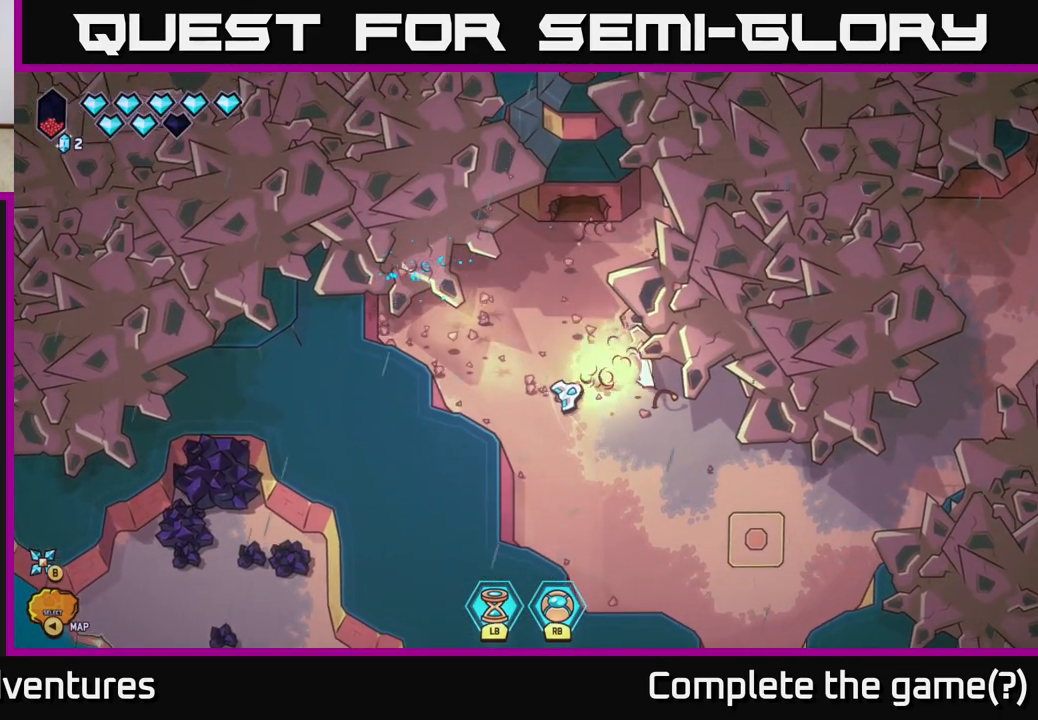
{"buttons": [], "left_stick": "center", "right_stick": "right", "events": [[17, "right_stick", "right"]]}
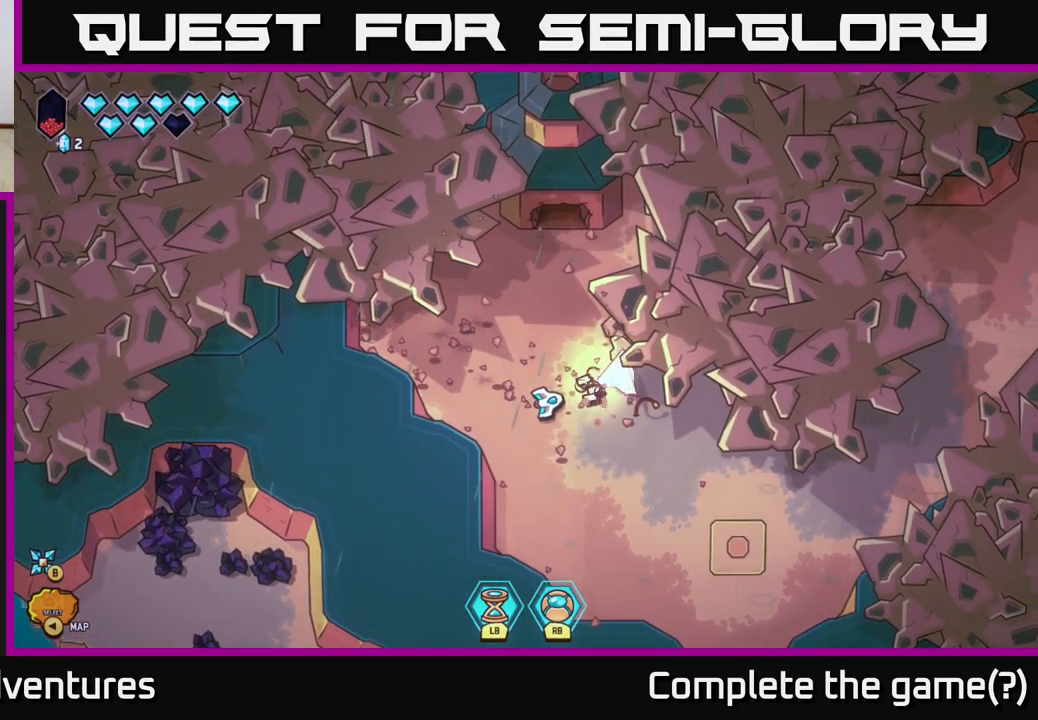
{"buttons": [], "left_stick": "up", "right_stick": "center", "events": [[200, "left_stick", "up"], [467, "right_stick", "center"]]}
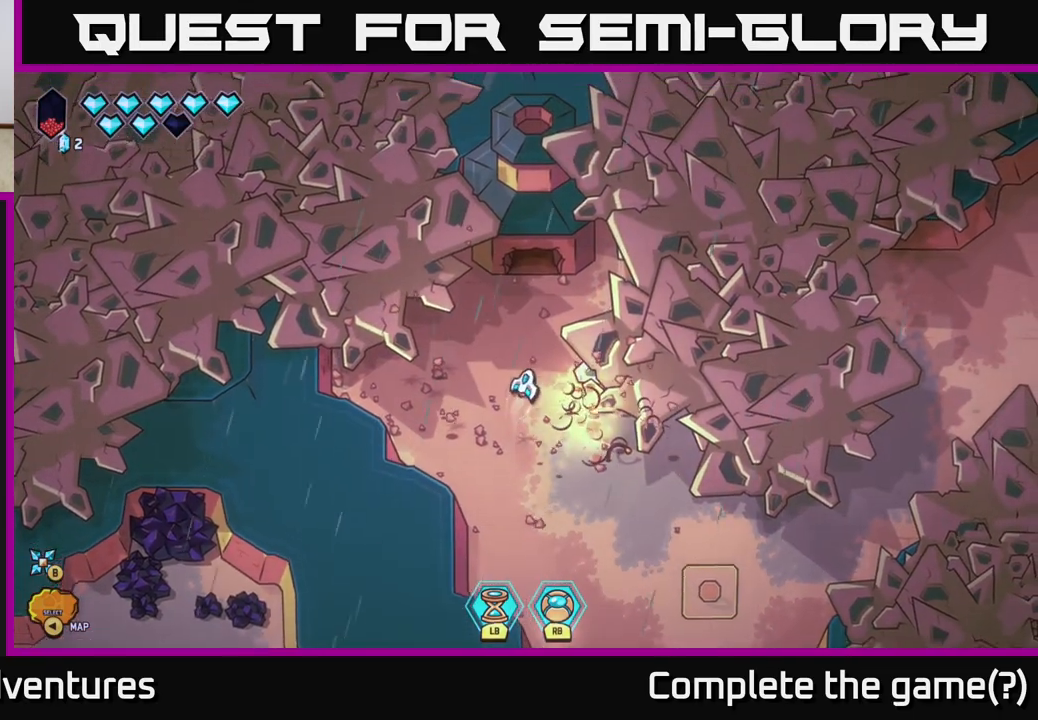
{"buttons": [], "left_stick": "up", "right_stick": "center", "events": []}
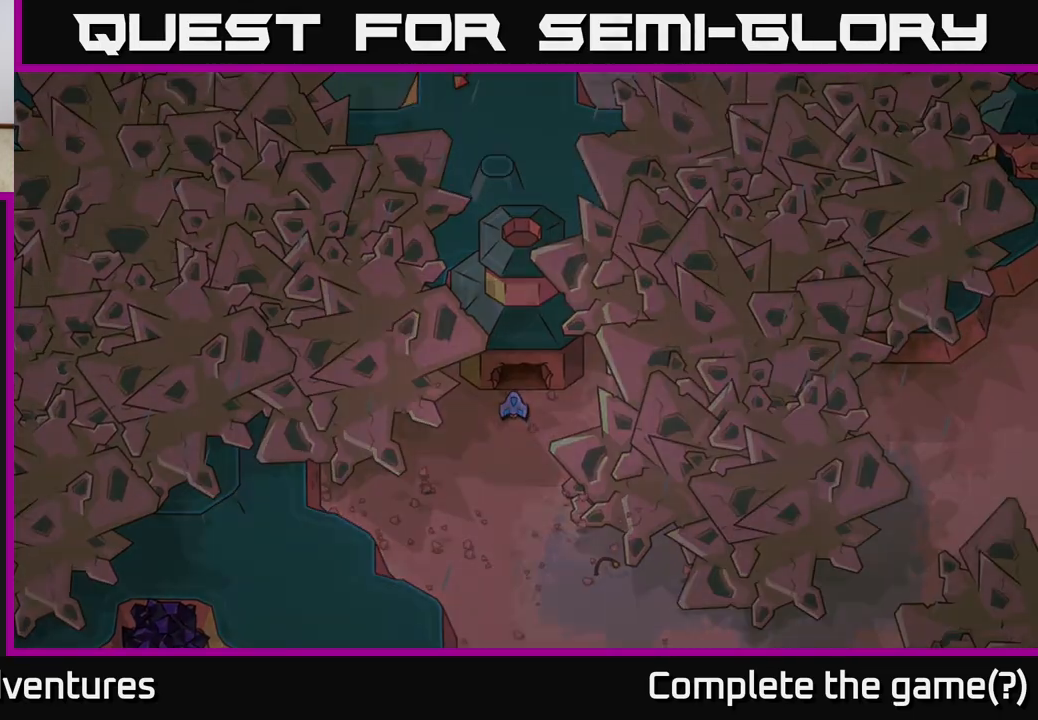
{"buttons": [], "left_stick": "center", "right_stick": "center", "events": [[300, "left_stick", "center"]]}